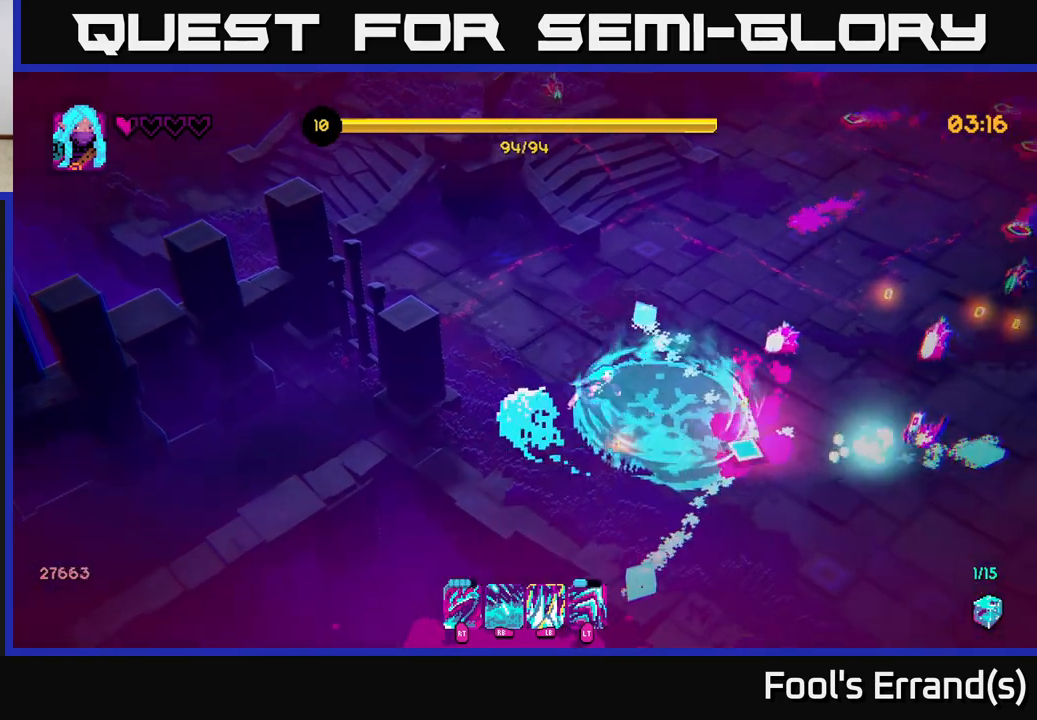
Gameplay with a controller (Xbox layout); each line is a JSON object with the inputs held at the frame after it. "events" lists button and stick changes between this image and that frame as [ms after this image, input, new state], when the widget could be followed in between. Not read: L3 R3.
{"buttons": [], "left_stick": "down-right", "right_stick": "up-right", "events": [[50, "L2", "down"], [133, "left_stick", "down-right"], [133, "right_stick", "right"], [200, "L2", "up"], [433, "right_stick", "up-right"]]}
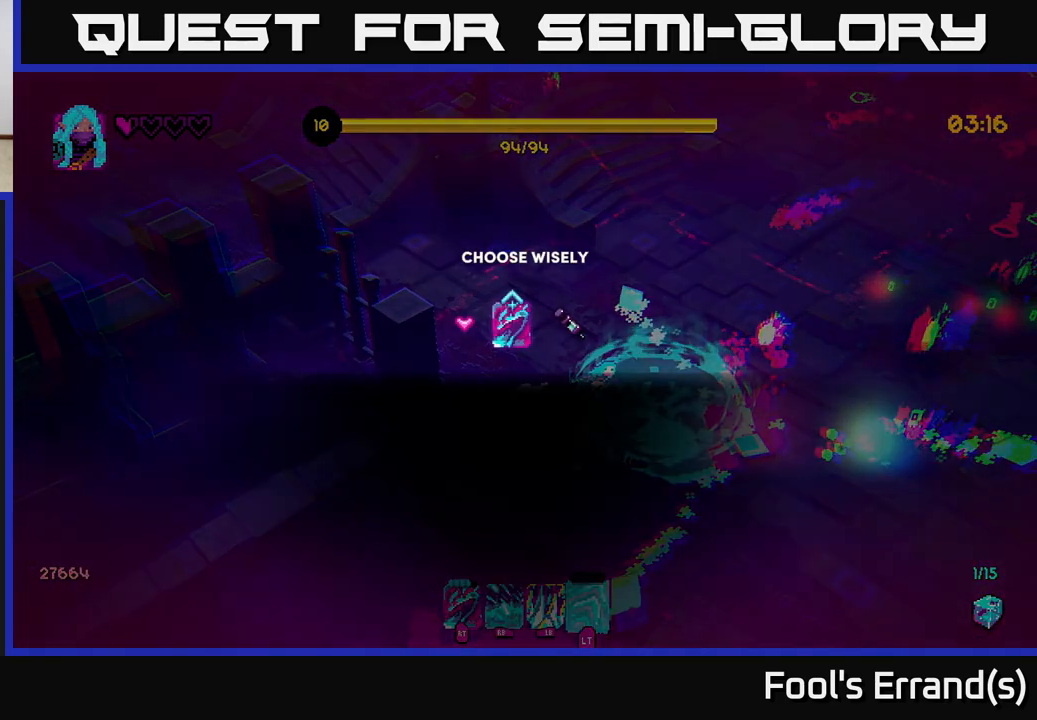
{"buttons": [], "left_stick": "center", "right_stick": "center", "events": [[117, "left_stick", "center"], [250, "right_stick", "center"]]}
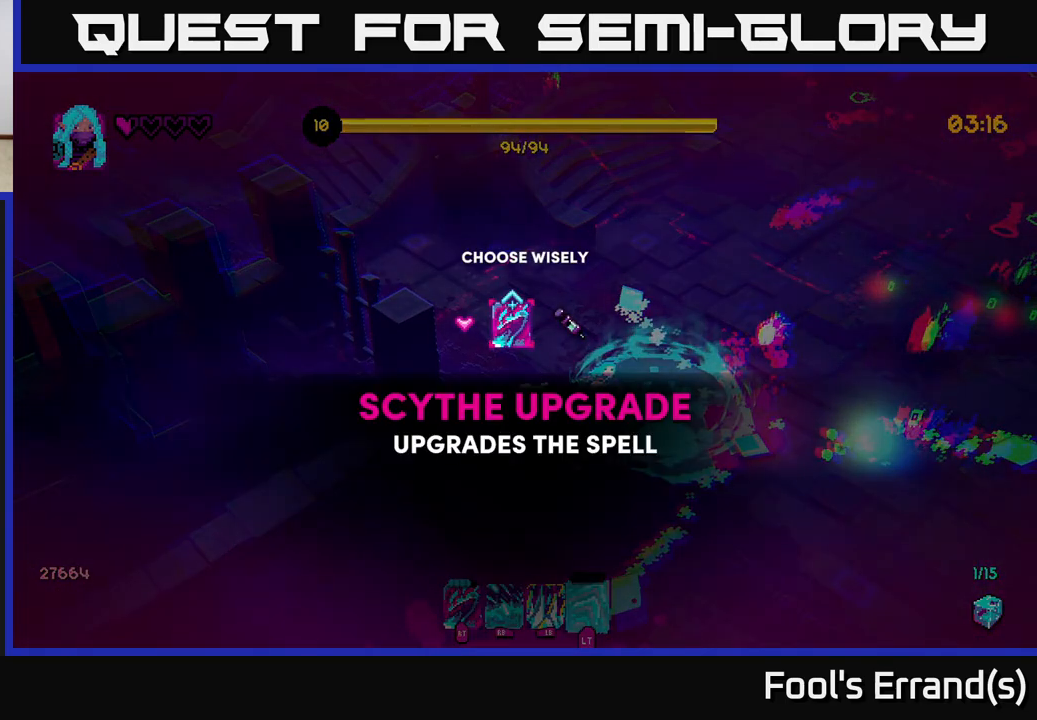
{"buttons": [], "left_stick": "center", "right_stick": "center", "events": []}
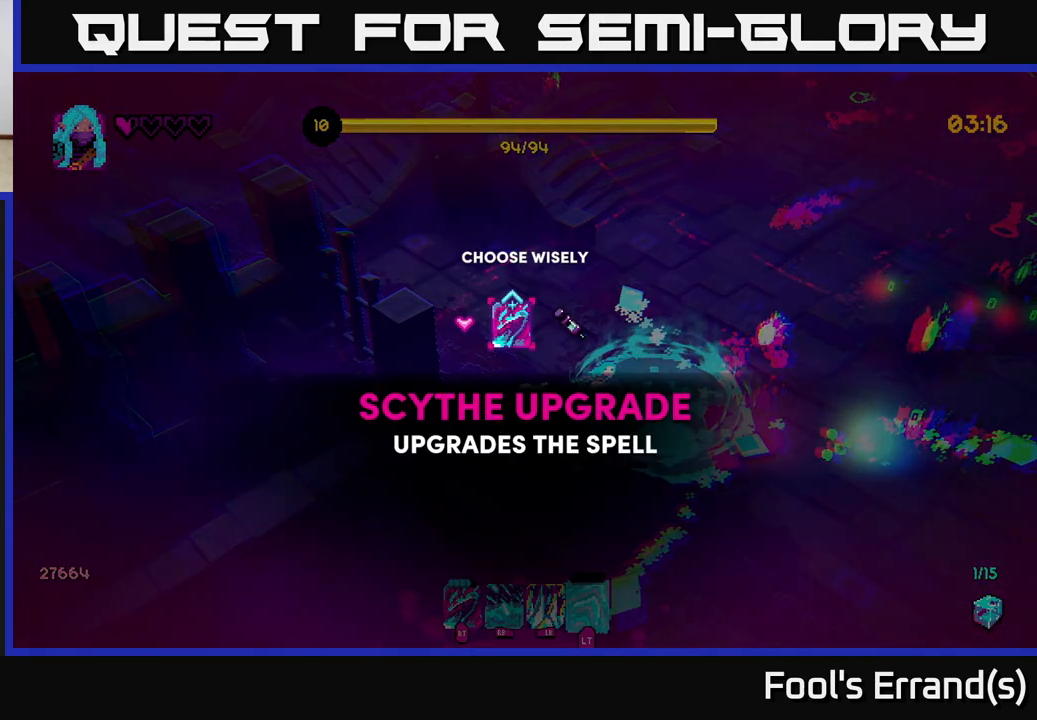
{"buttons": [], "left_stick": "center", "right_stick": "center", "events": [[300, "A", "down"], [367, "A", "up"]]}
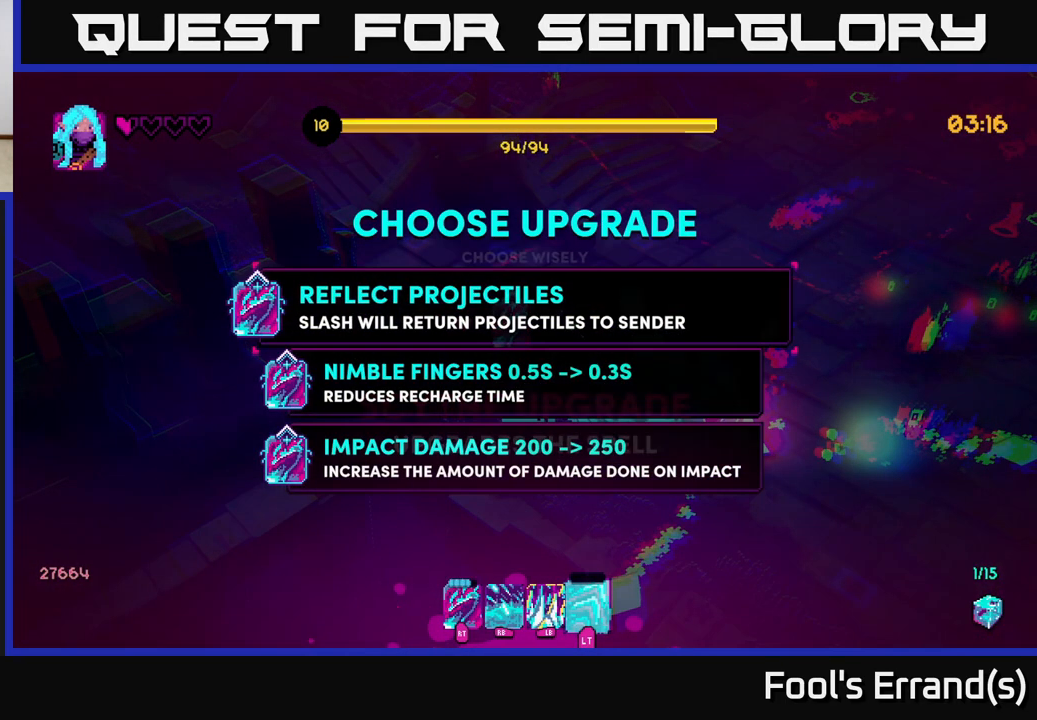
{"buttons": [], "left_stick": "center", "right_stick": "center", "events": []}
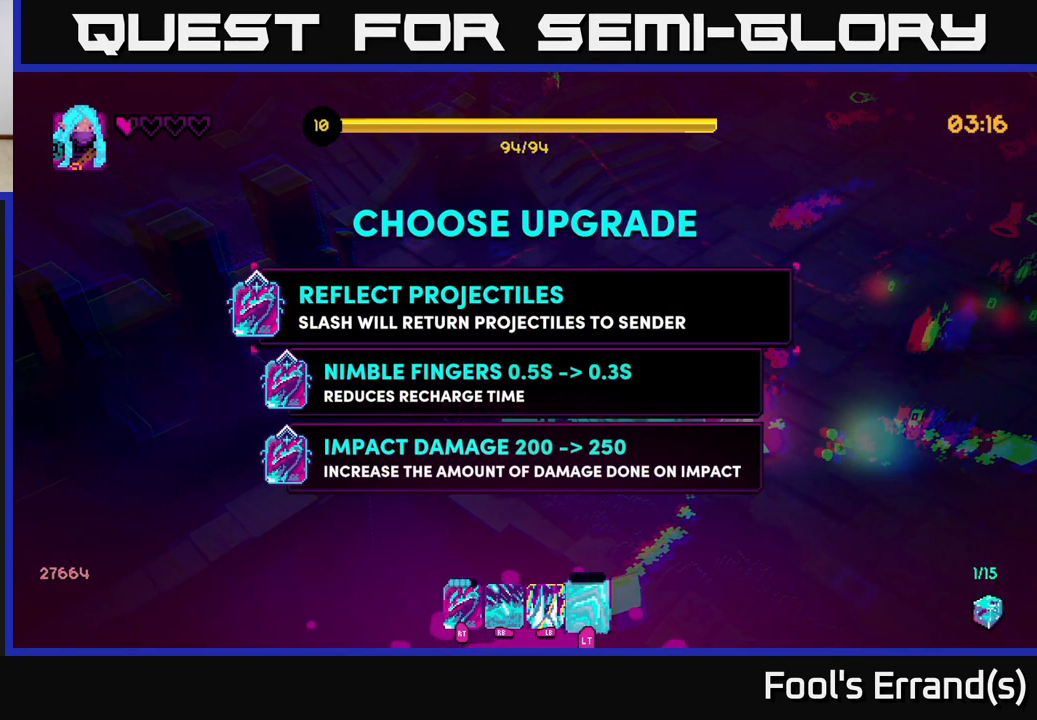
{"buttons": [], "left_stick": "down", "right_stick": "center", "events": [[500, "left_stick", "down"]]}
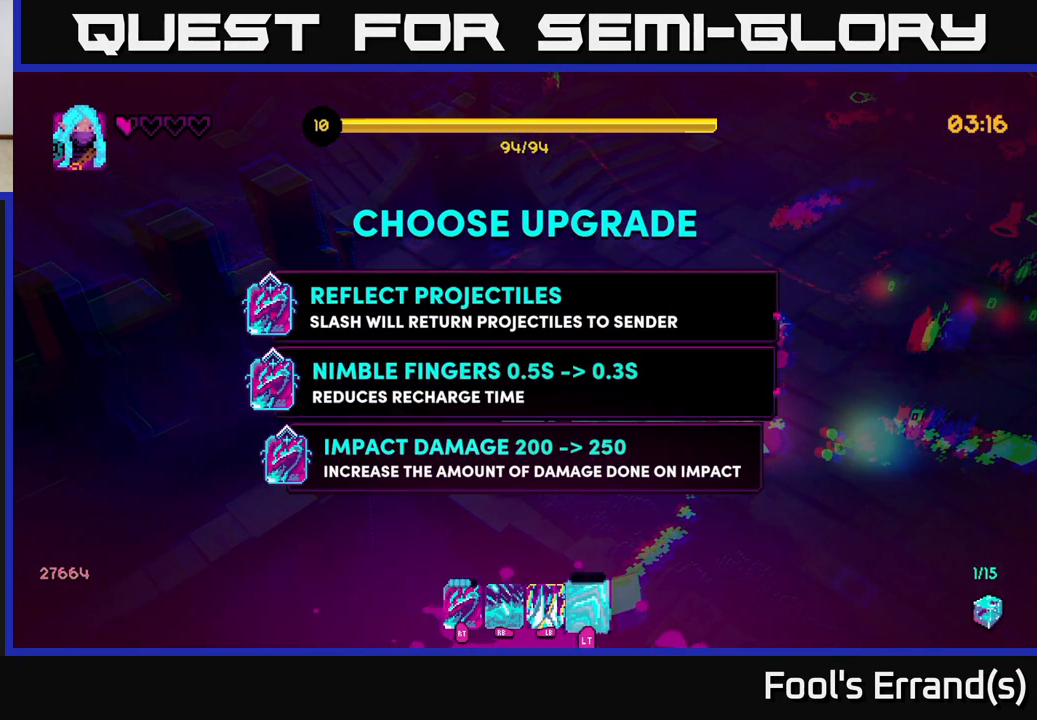
{"buttons": [], "left_stick": "center", "right_stick": "center", "events": [[233, "left_stick", "center"]]}
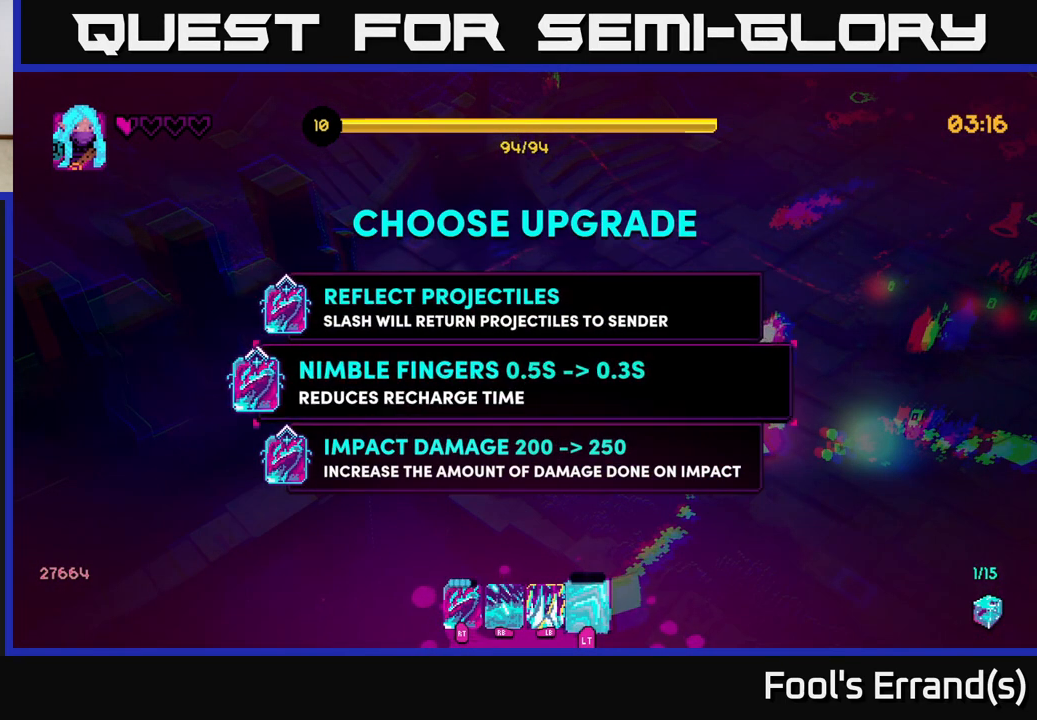
{"buttons": [], "left_stick": "center", "right_stick": "center", "events": []}
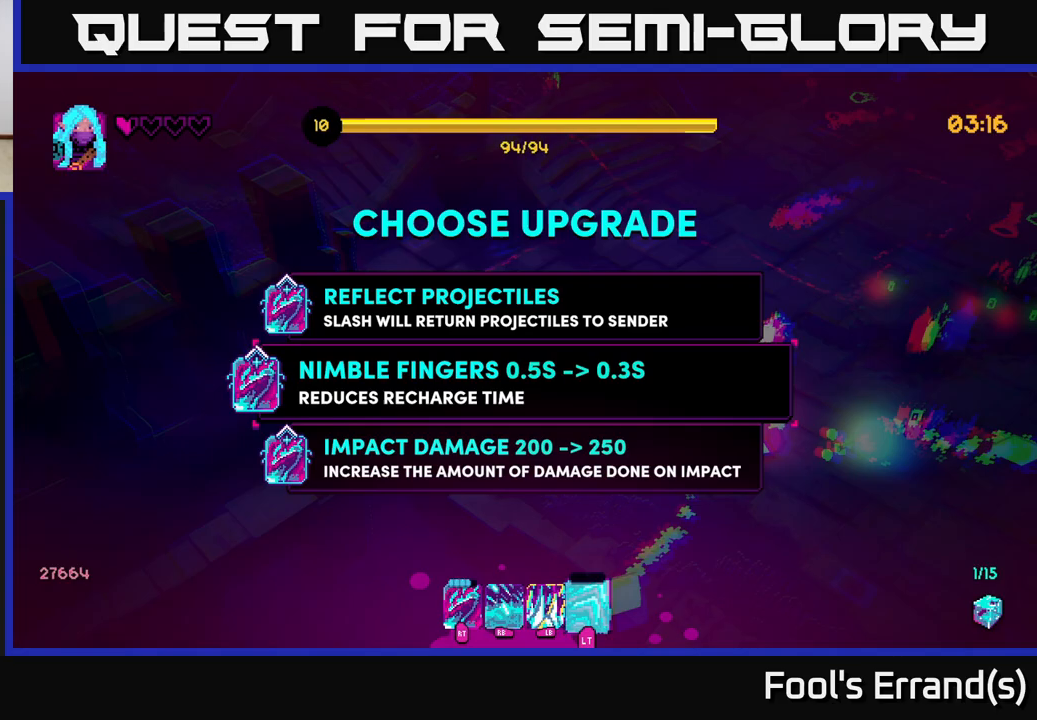
{"buttons": [], "left_stick": "down", "right_stick": "center", "events": [[433, "left_stick", "down"]]}
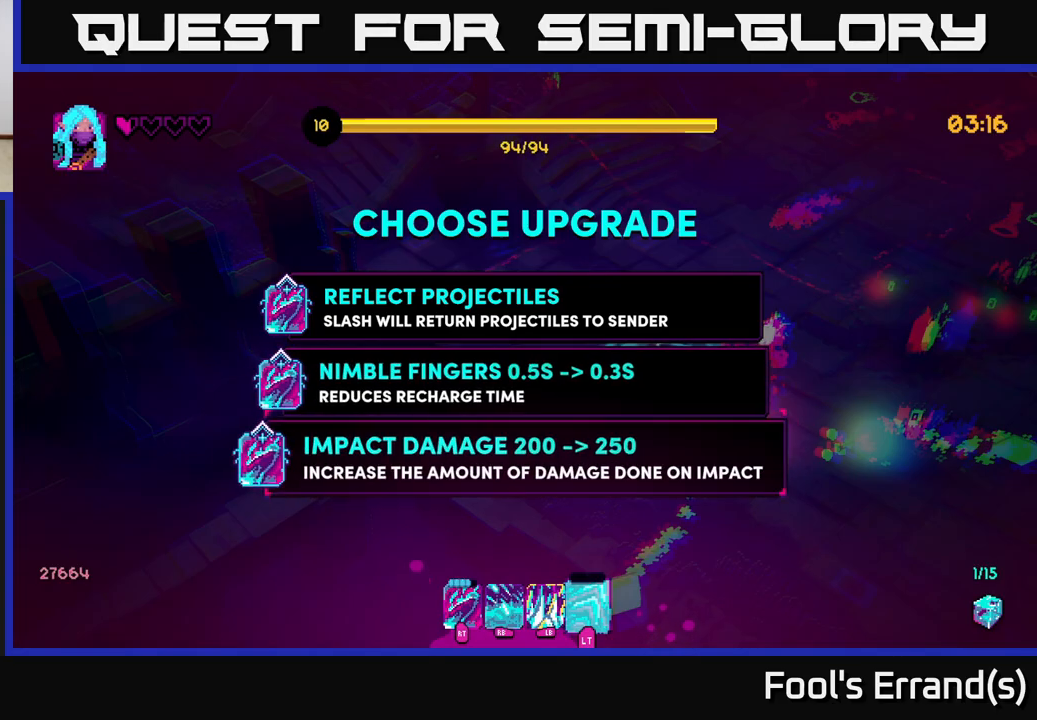
{"buttons": [], "left_stick": "up-left", "right_stick": "right", "events": [[83, "A", "down"], [83, "left_stick", "center"], [117, "A", "up"], [217, "left_stick", "up-left"], [300, "L2", "down"], [367, "right_stick", "right"], [467, "L2", "up"]]}
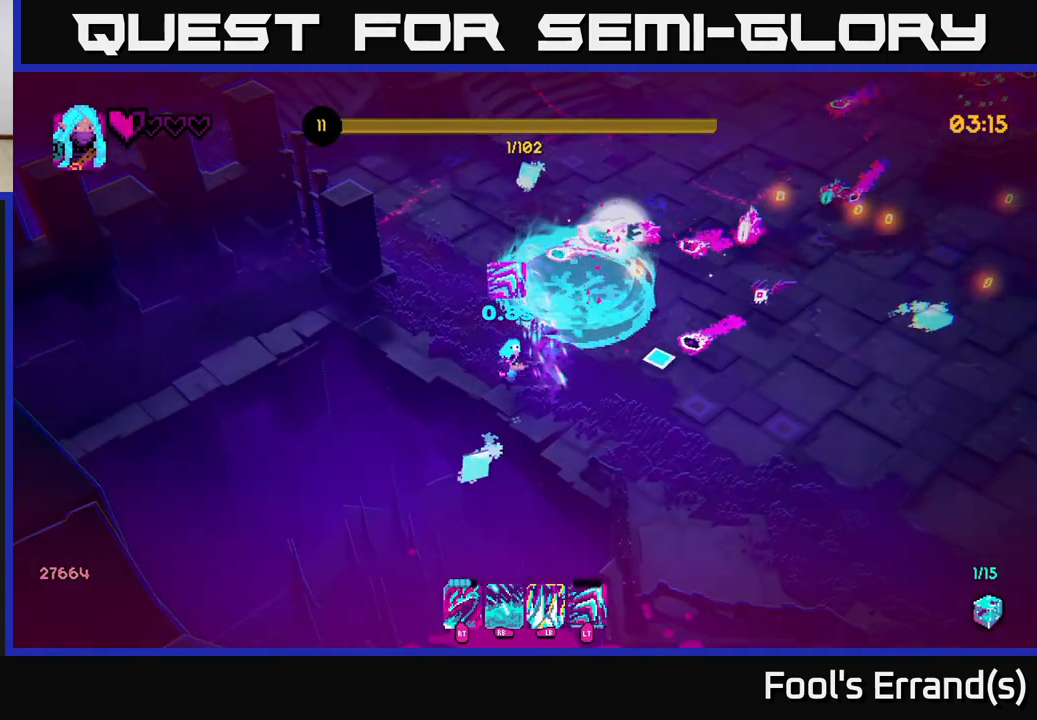
{"buttons": [], "left_stick": "up-left", "right_stick": "right", "events": [[33, "left_stick", "up"], [200, "L2", "down"], [200, "left_stick", "up-left"], [317, "L2", "up"]]}
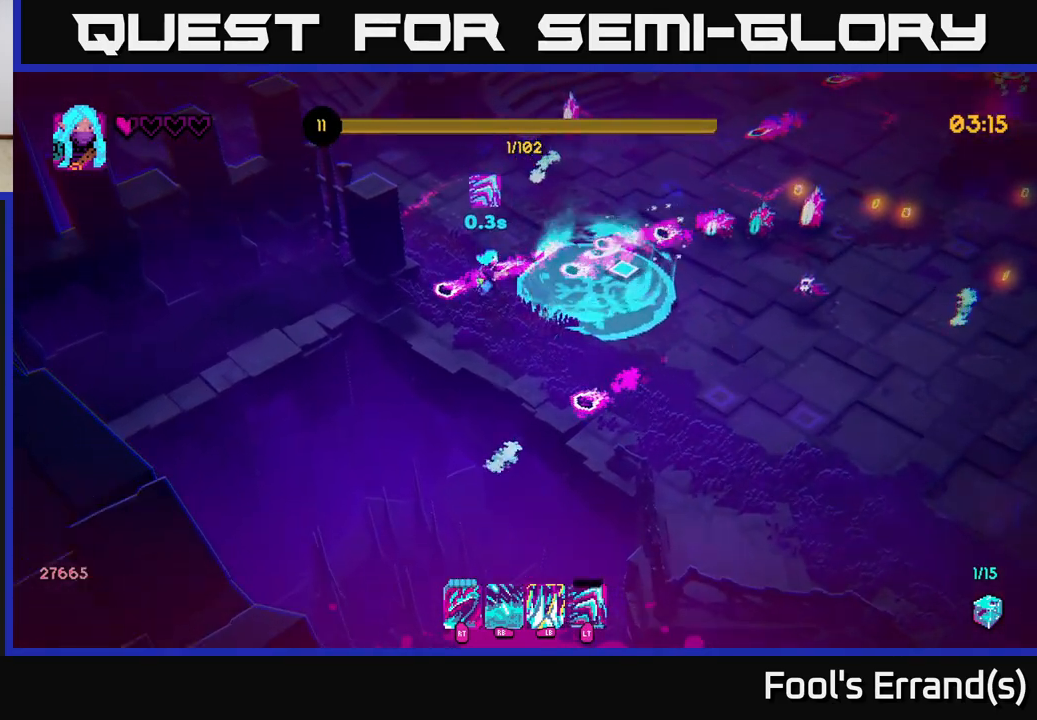
{"buttons": [], "left_stick": "up", "right_stick": "right", "events": [[133, "L2", "down"], [267, "L2", "up"], [317, "left_stick", "up"]]}
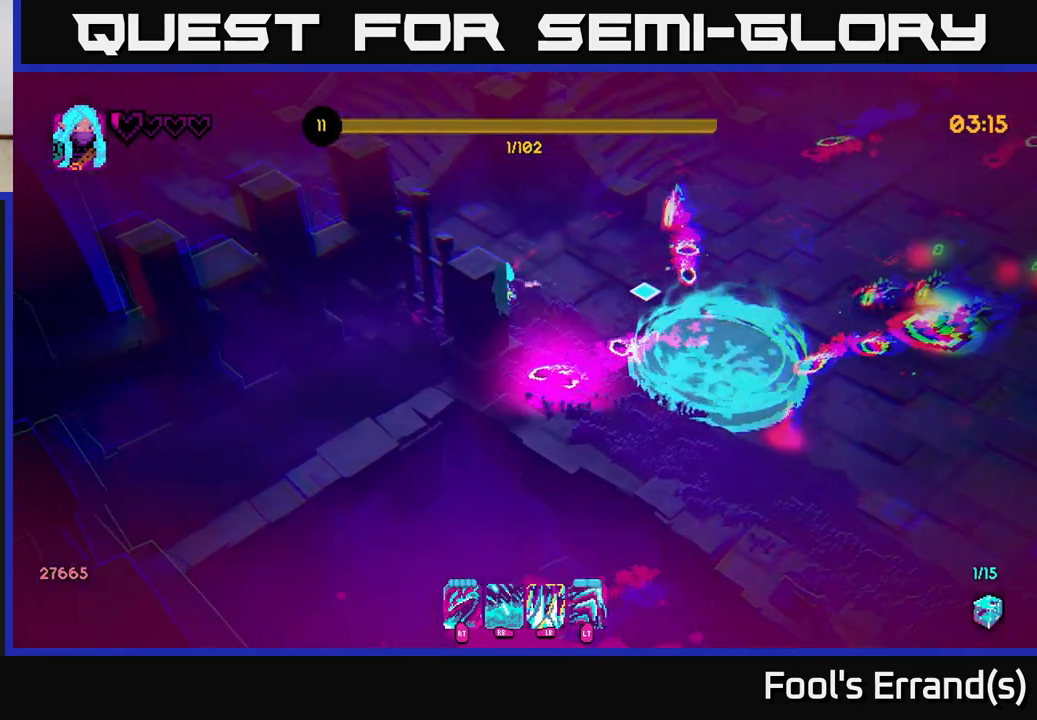
{"buttons": [], "left_stick": "up-left", "right_stick": "right", "events": [[83, "left_stick", "up-left"], [267, "R1", "down"], [417, "R1", "up"]]}
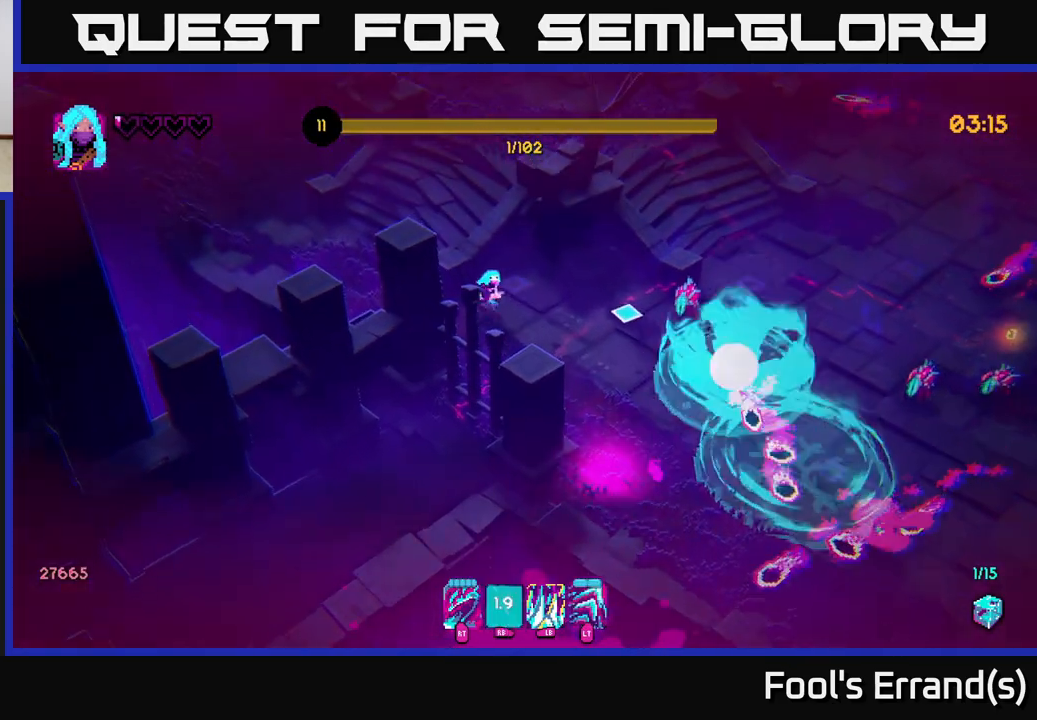
{"buttons": [], "left_stick": "center", "right_stick": "right", "events": [[383, "left_stick", "center"]]}
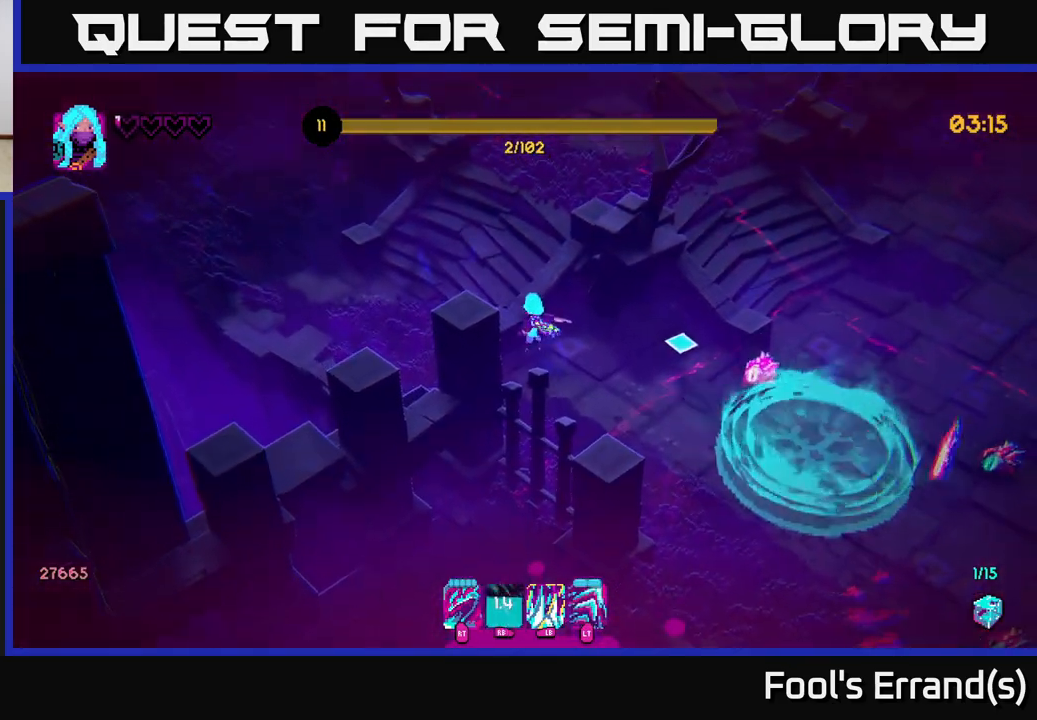
{"buttons": [], "left_stick": "up", "right_stick": "right", "events": [[33, "left_stick", "left"], [250, "left_stick", "up-left"], [467, "left_stick", "up"]]}
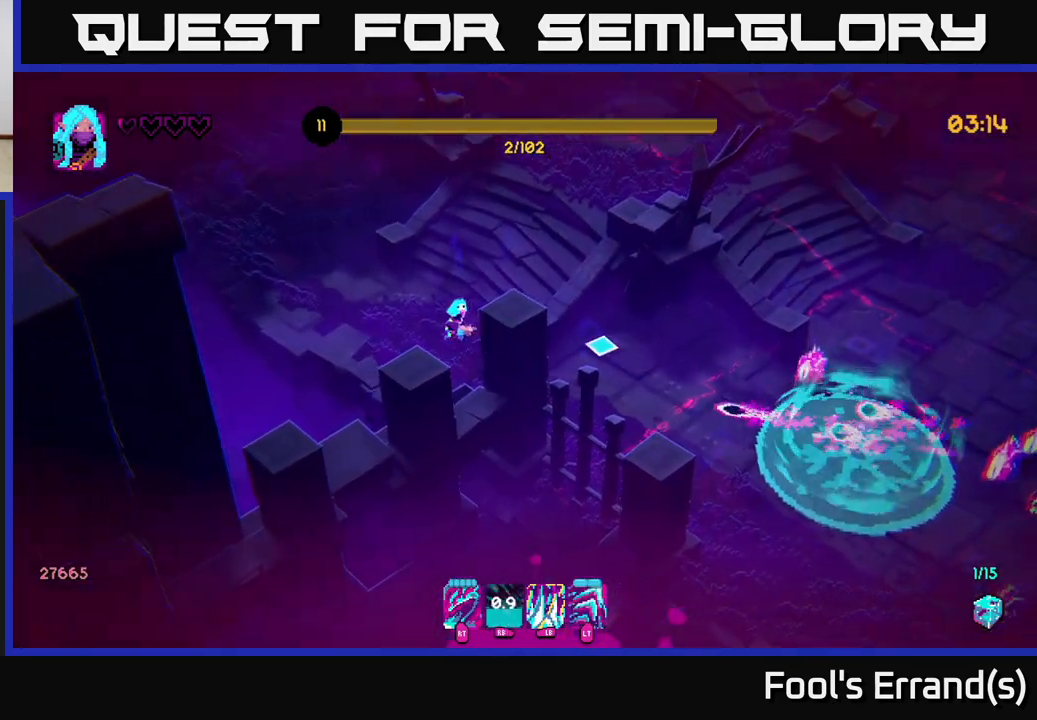
{"buttons": [], "left_stick": "center", "right_stick": "right", "events": [[150, "left_stick", "up-right"], [333, "left_stick", "center"]]}
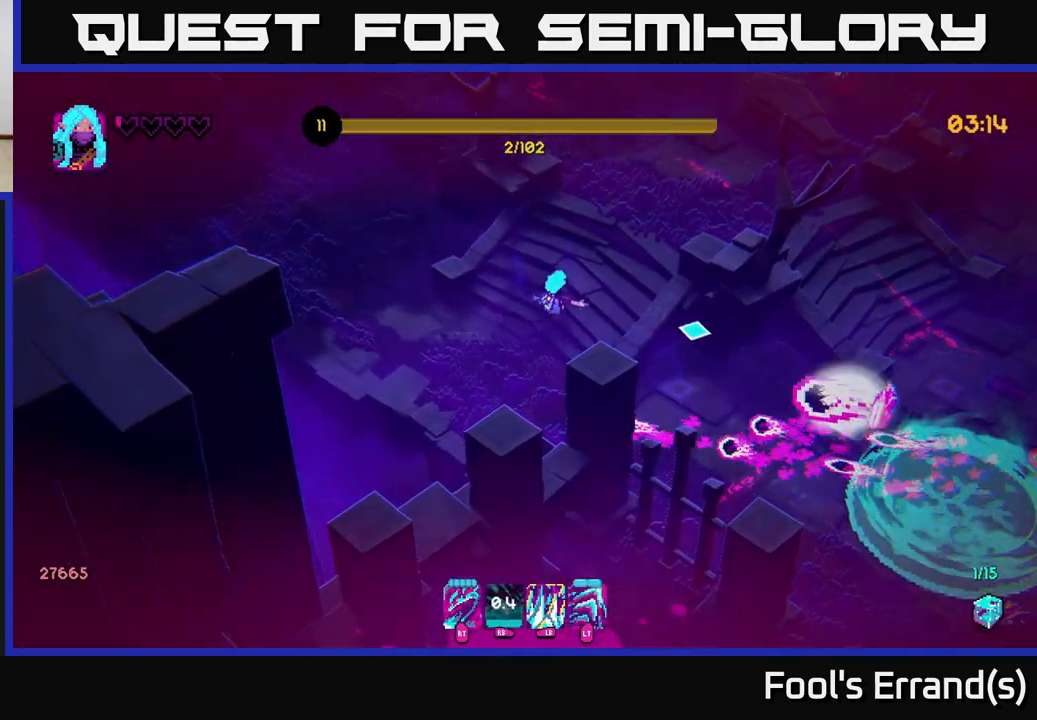
{"buttons": [], "left_stick": "center", "right_stick": "down-right", "events": [[33, "right_stick", "center"], [233, "right_stick", "down-right"]]}
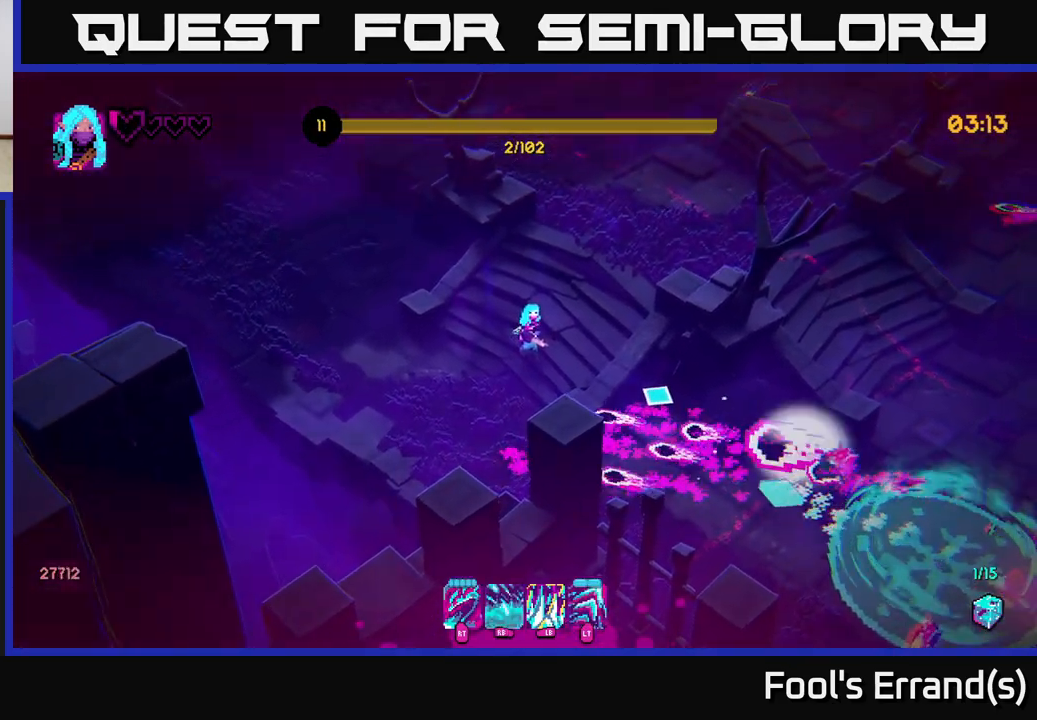
{"buttons": [], "left_stick": "up-right", "right_stick": "up-right", "events": [[33, "left_stick", "up"], [250, "left_stick", "center"], [283, "right_stick", "right"], [333, "left_stick", "up-right"], [500, "right_stick", "up-right"]]}
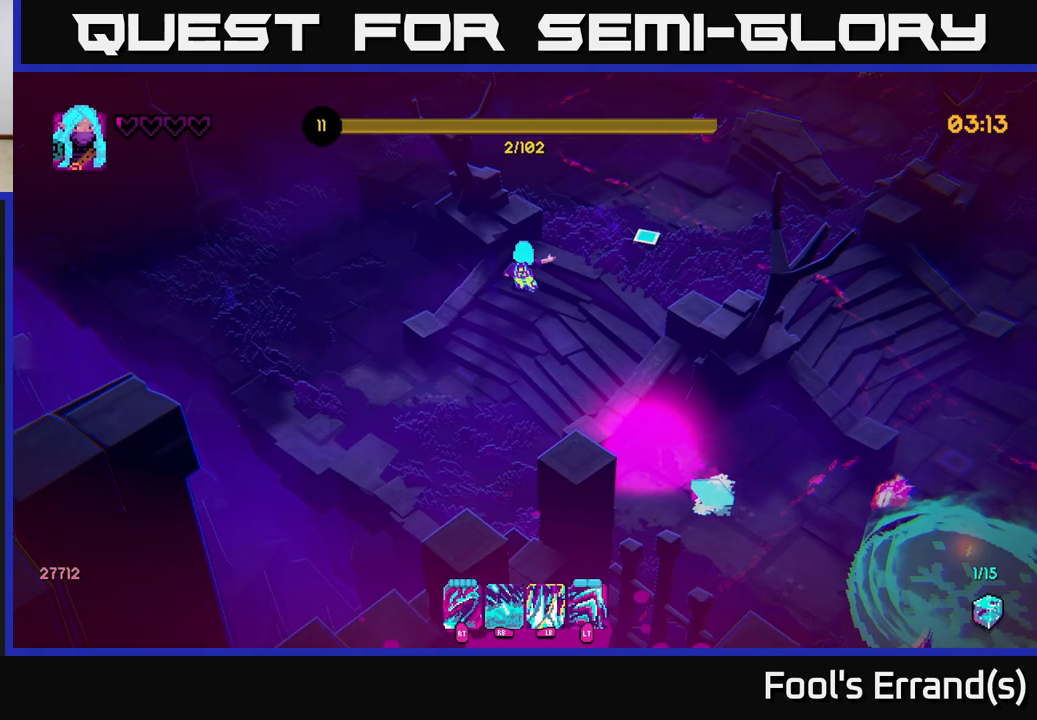
{"buttons": ["L2"], "left_stick": "up-left", "right_stick": "right", "events": [[350, "R2", "down"], [400, "left_stick", "up-left"], [417, "R2", "up"], [433, "L2", "down"], [433, "right_stick", "right"]]}
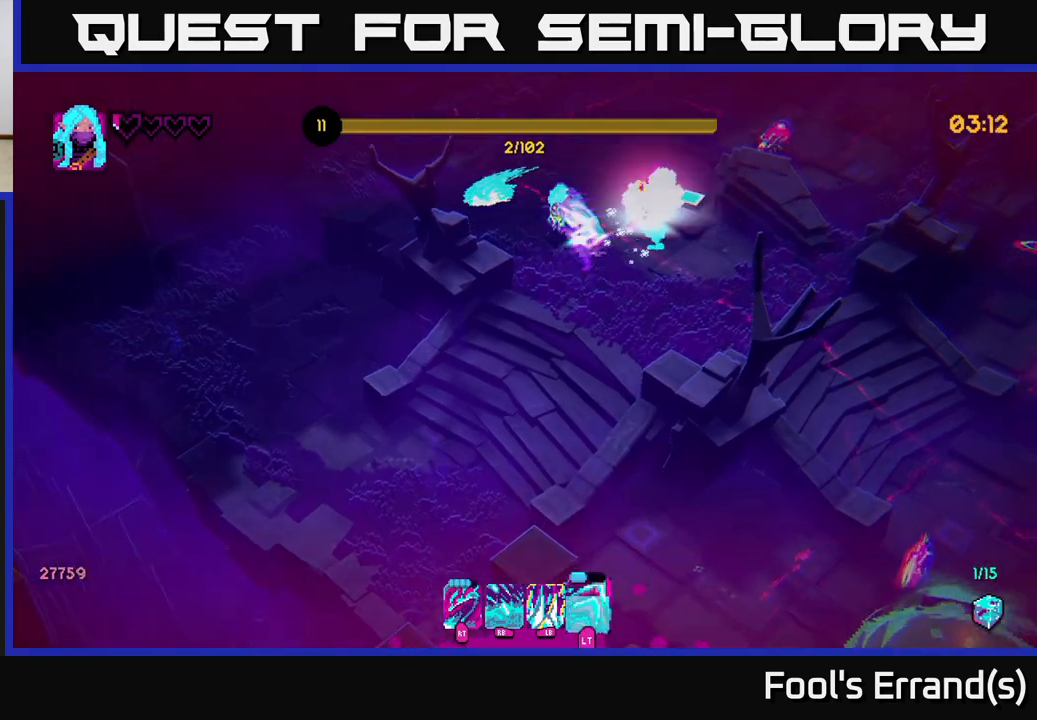
{"buttons": [], "left_stick": "right", "right_stick": "right", "events": [[83, "L2", "up"], [300, "left_stick", "up-right"], [400, "left_stick", "right"]]}
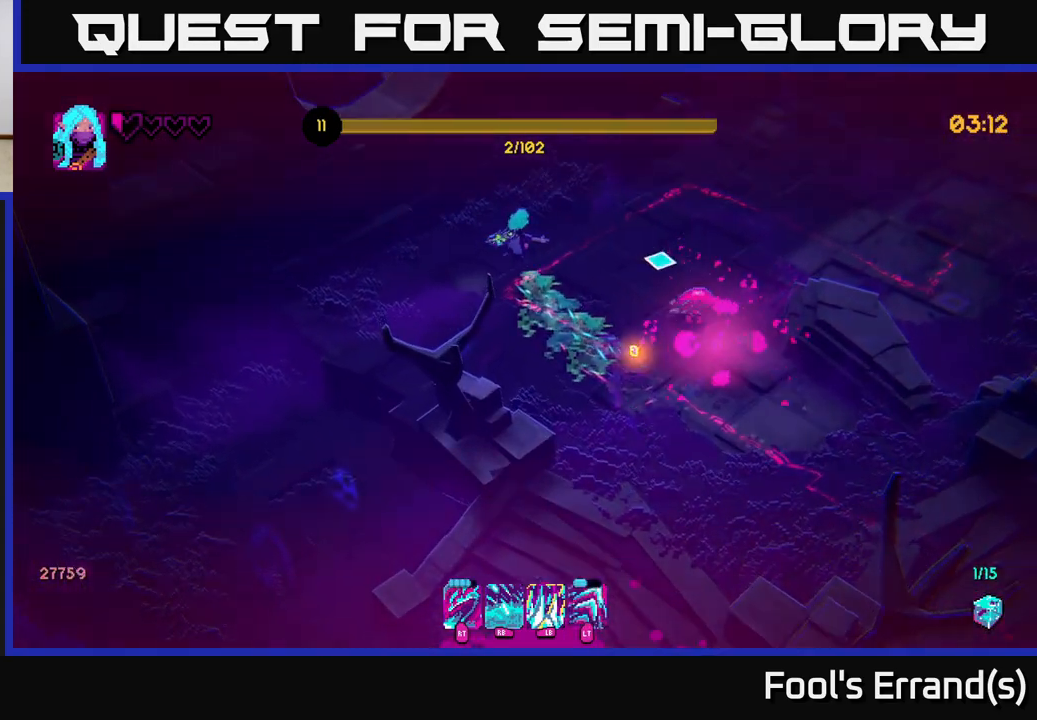
{"buttons": [], "left_stick": "right", "right_stick": "down-left", "events": [[83, "right_stick", "down-right"], [150, "R2", "down"], [233, "L2", "down"], [233, "R2", "up"], [250, "right_stick", "down"], [367, "L2", "up"], [450, "right_stick", "down-left"]]}
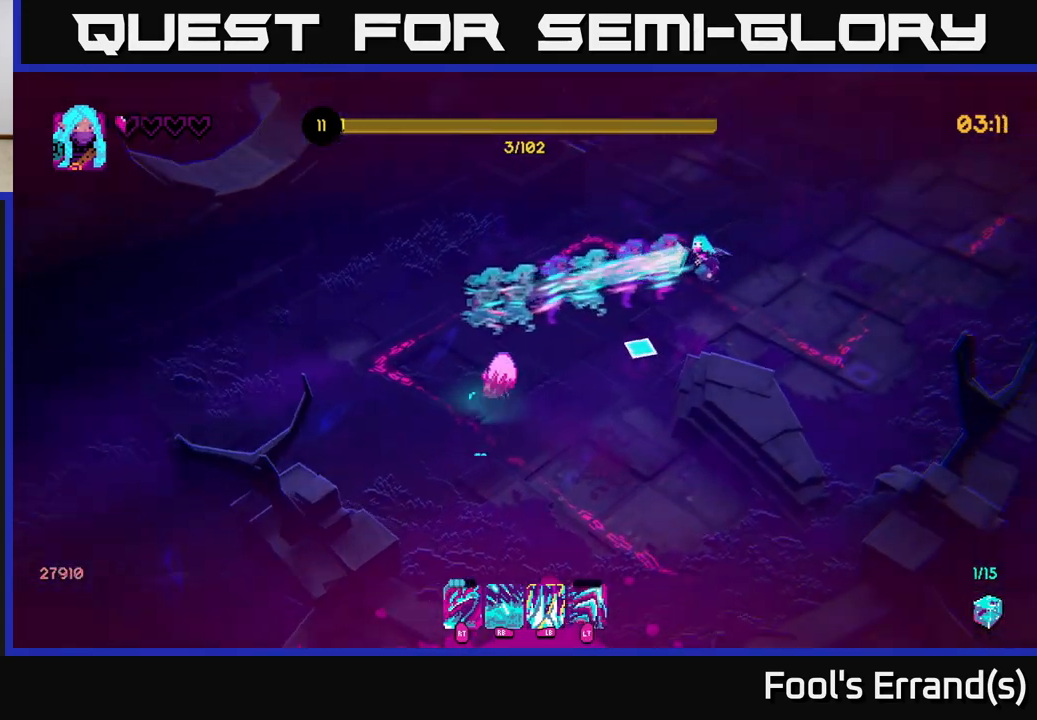
{"buttons": [], "left_stick": "down-left", "right_stick": "down-left", "events": [[300, "left_stick", "down-right"], [483, "left_stick", "down-left"]]}
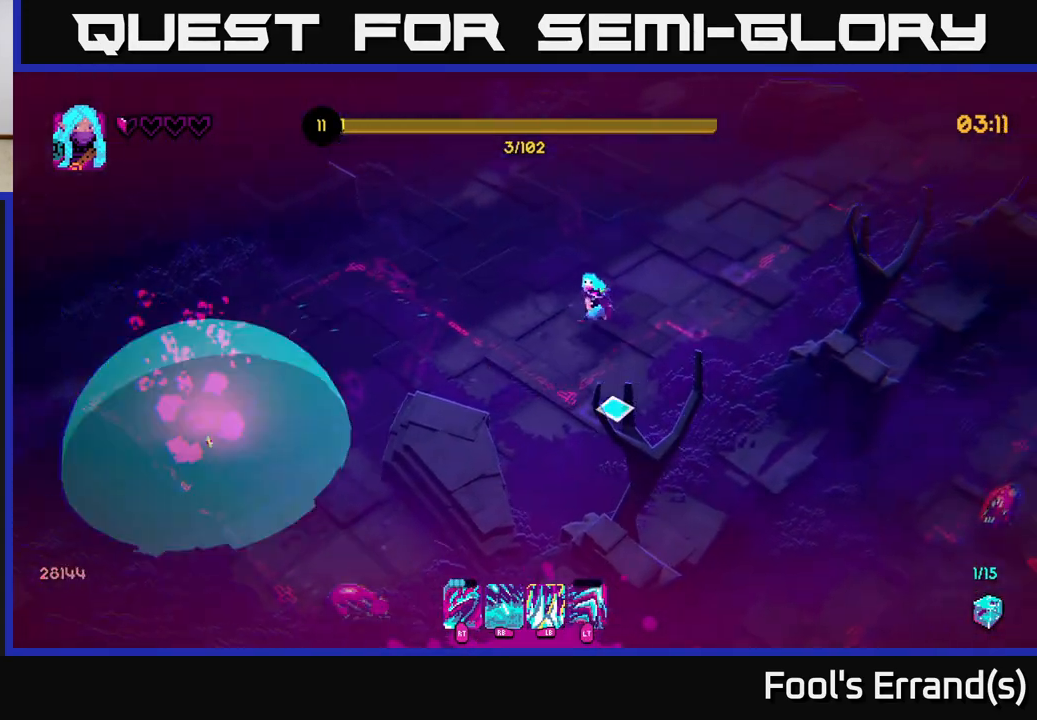
{"buttons": [], "left_stick": "down-left", "right_stick": "down", "events": [[50, "left_stick", "up-left"], [67, "right_stick", "down-right"], [150, "left_stick", "up-right"], [200, "left_stick", "center"], [300, "left_stick", "down"], [350, "left_stick", "down-left"], [400, "right_stick", "down"]]}
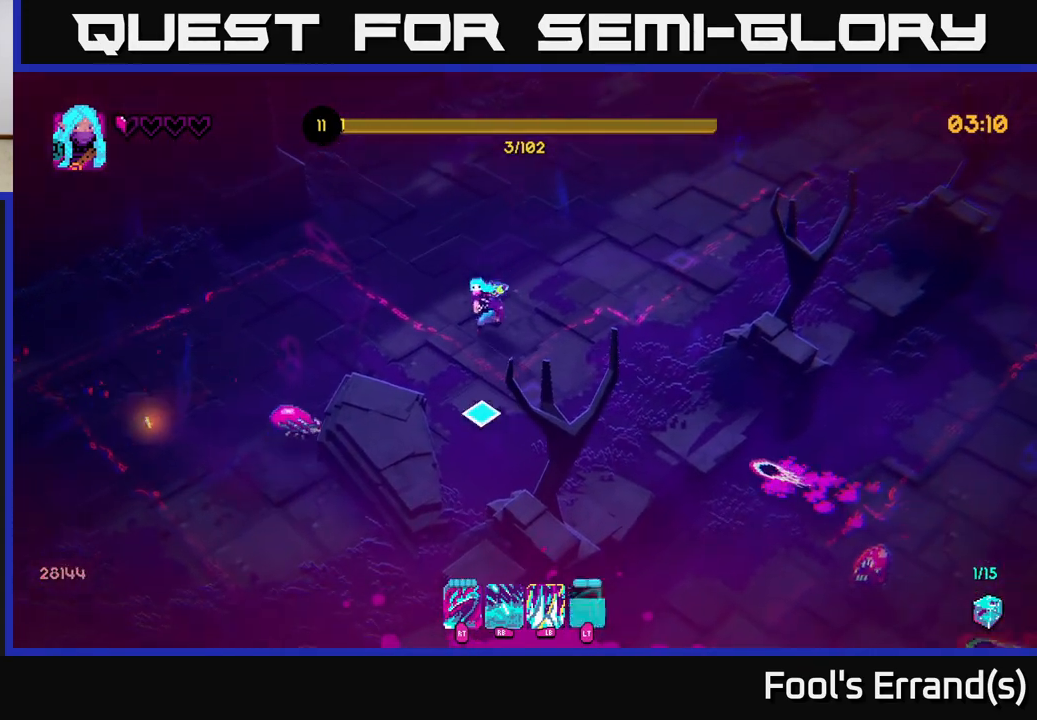
{"buttons": [], "left_stick": "left", "right_stick": "down-left", "events": [[117, "right_stick", "down-left"], [150, "R2", "down"], [200, "left_stick", "up-left"], [233, "R2", "up"], [250, "L2", "down"], [417, "L2", "up"], [500, "left_stick", "left"]]}
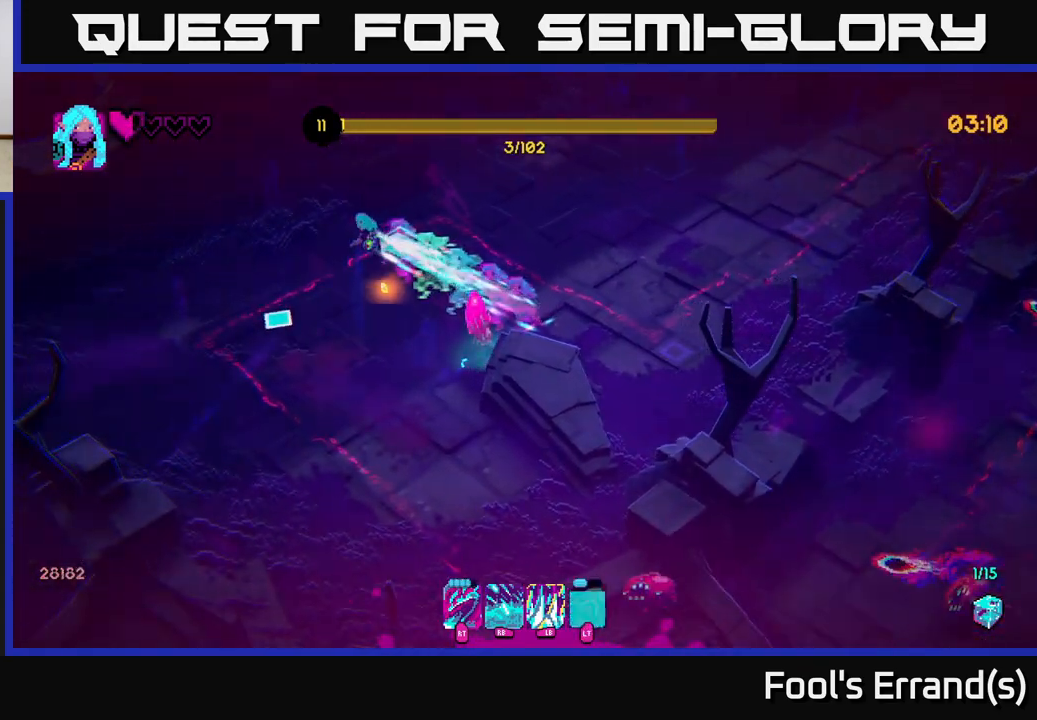
{"buttons": [], "left_stick": "down-right", "right_stick": "down-right", "events": [[50, "right_stick", "down"], [250, "right_stick", "down-right"], [267, "left_stick", "down"], [367, "left_stick", "down-right"]]}
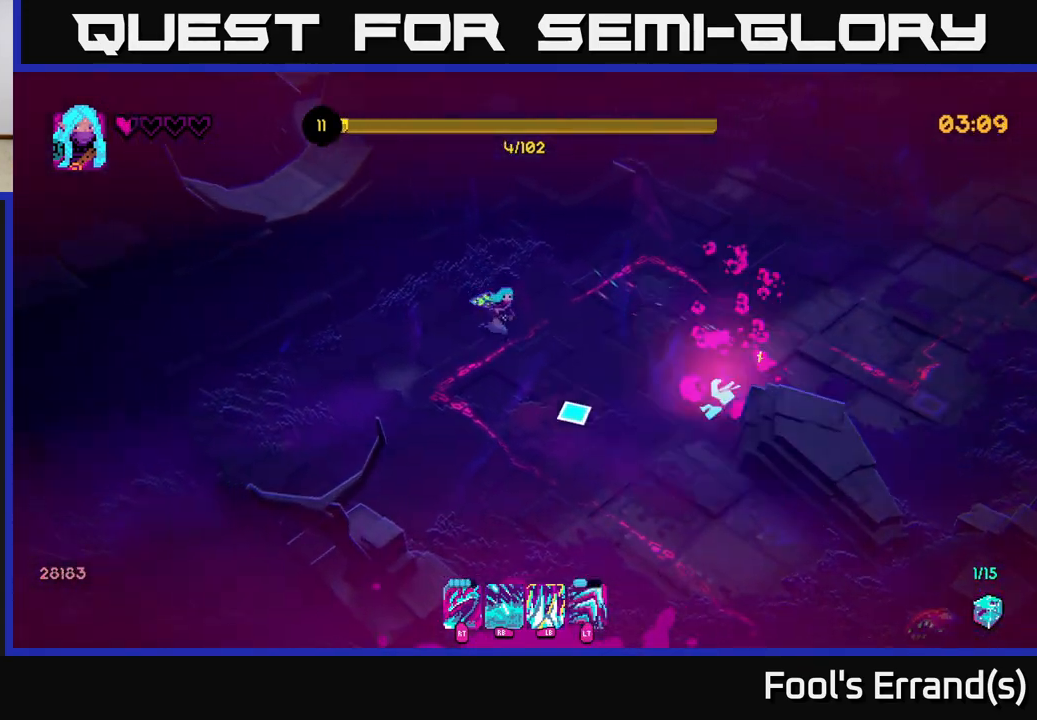
{"buttons": [], "left_stick": "down-right", "right_stick": "down-right", "events": []}
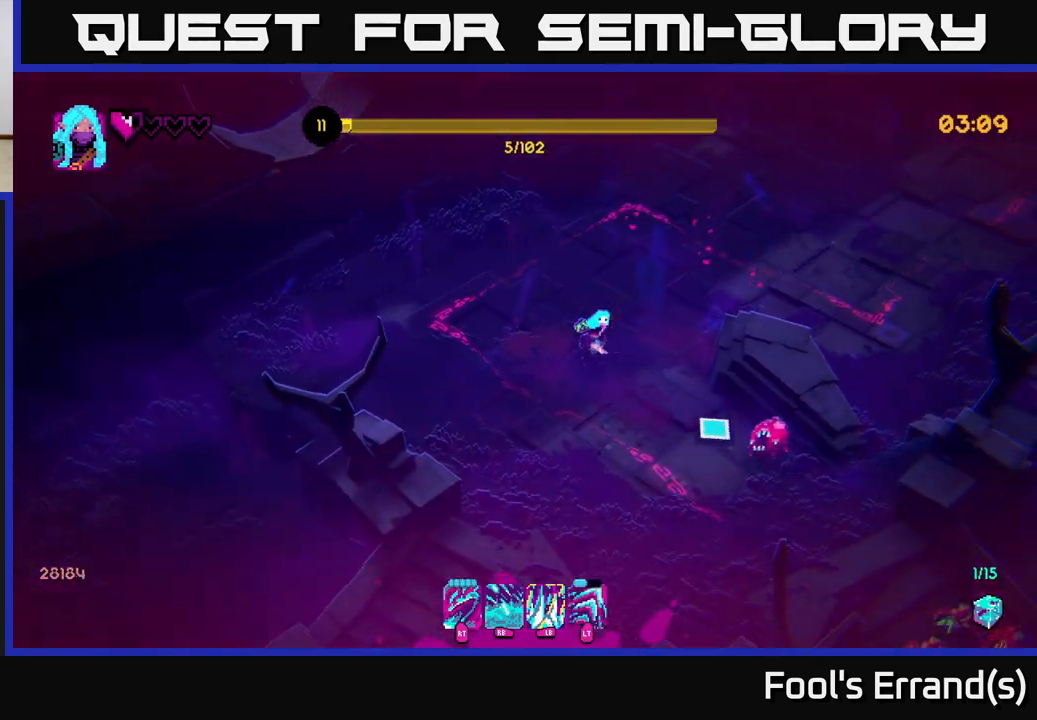
{"buttons": [], "left_stick": "down", "right_stick": "down", "events": [[100, "R2", "down"], [150, "left_stick", "down-left"], [167, "L2", "down"], [183, "R2", "up"], [300, "L2", "up"], [383, "right_stick", "down"], [467, "left_stick", "down"]]}
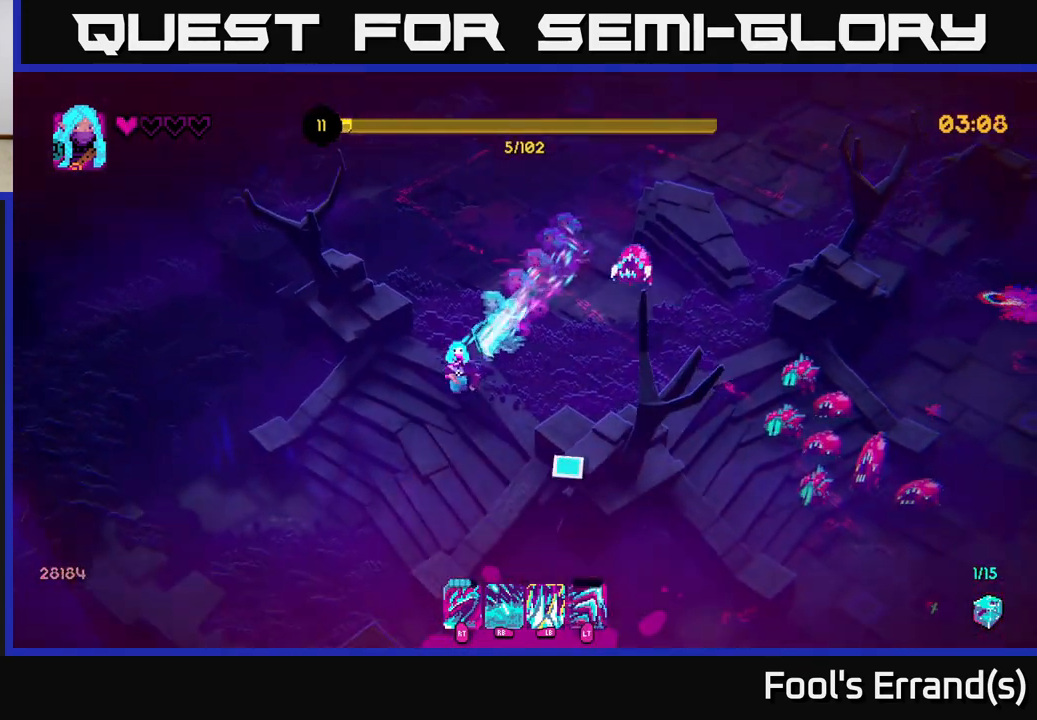
{"buttons": [], "left_stick": "down", "right_stick": "right", "events": [[67, "right_stick", "right"]]}
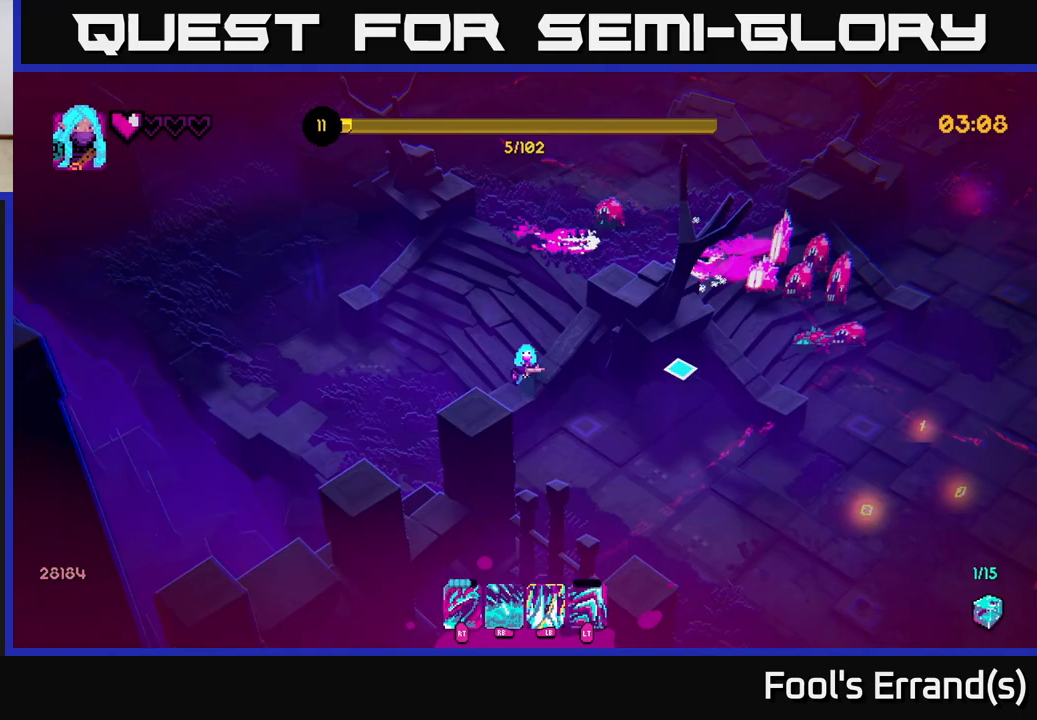
{"buttons": [], "left_stick": "down-right", "right_stick": "up-right", "events": [[133, "right_stick", "up-right"], [183, "R1", "down"], [333, "left_stick", "down-right"], [467, "R1", "up"]]}
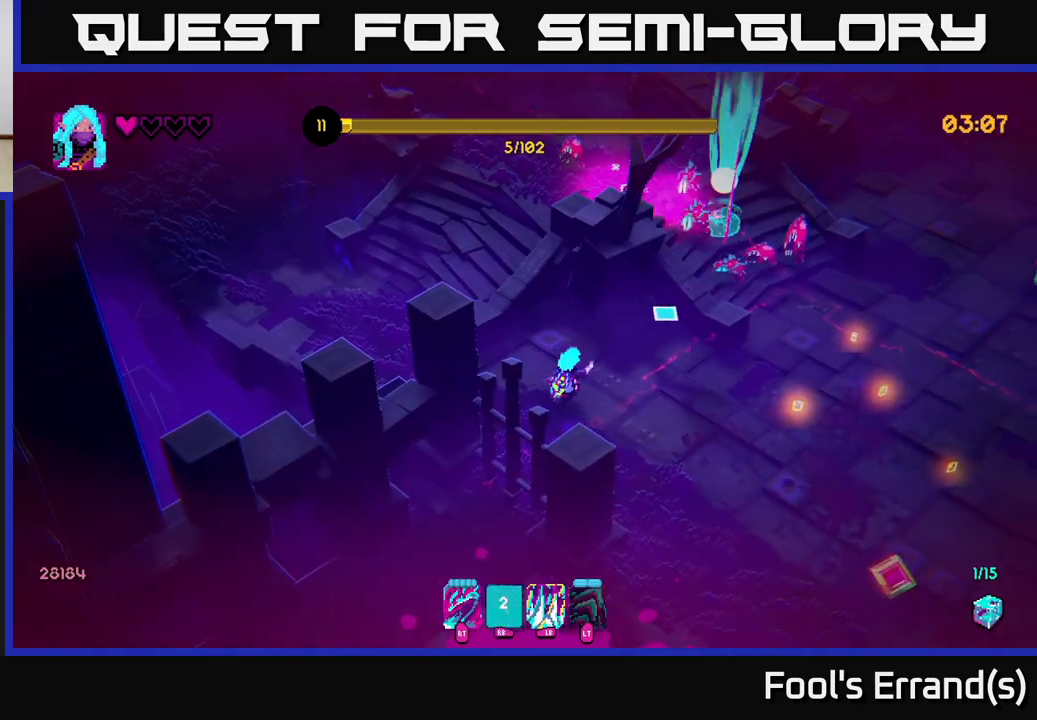
{"buttons": [], "left_stick": "down-right", "right_stick": "right", "events": [[250, "right_stick", "right"]]}